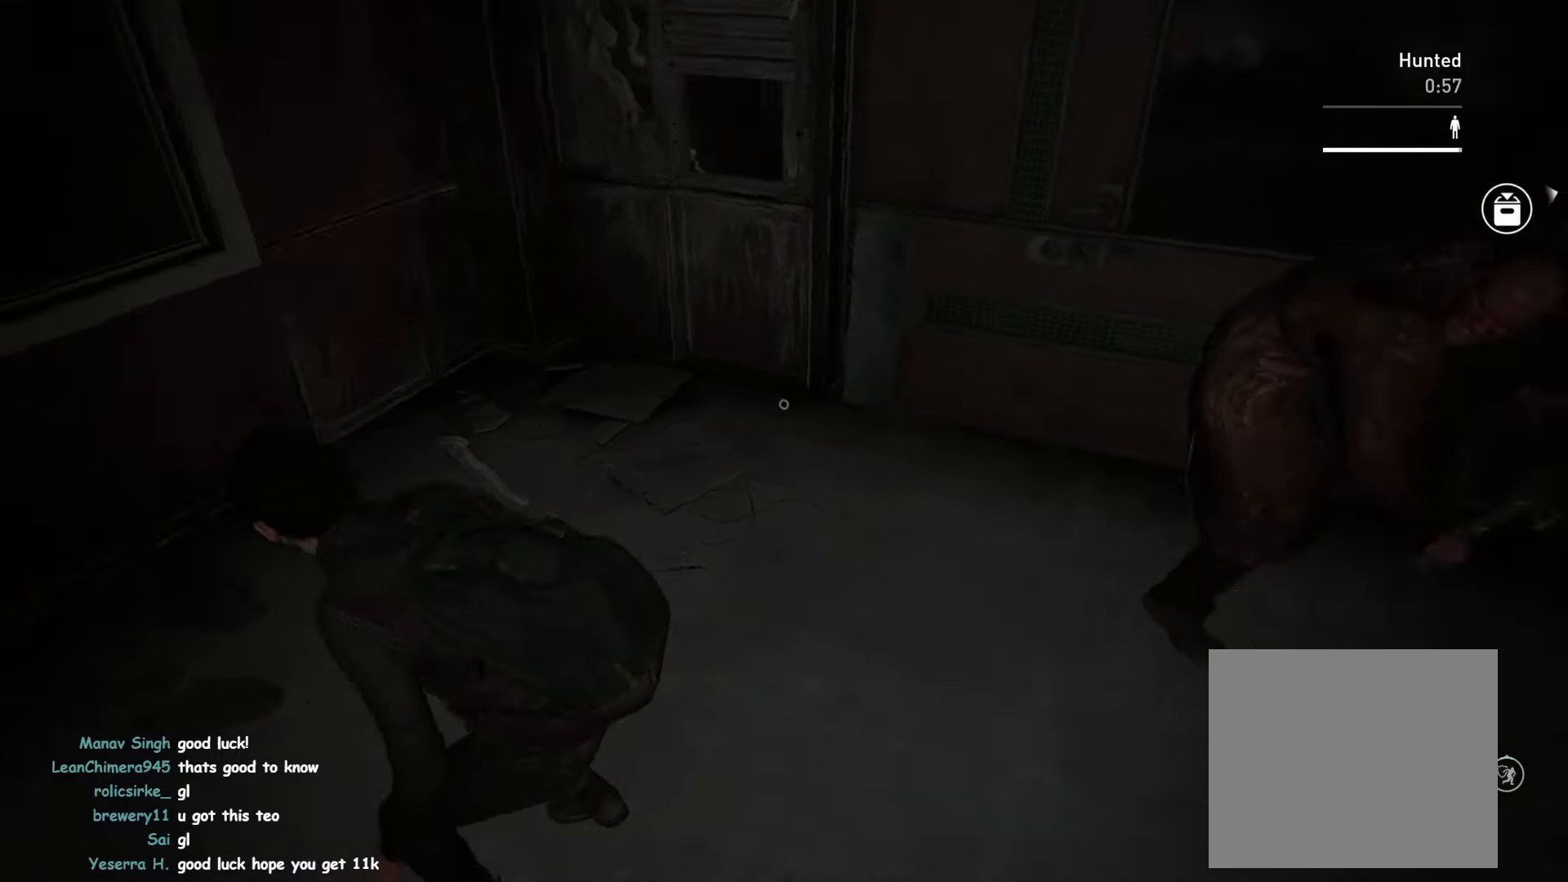
Gameplay with a controller (PlayStation layout); each line is a JSON object with the inputs held at the frame after it. "events" lists button and stick changes between this image and that frame as [ms after this image, input, new state], when the widget could be followed in between. Not read: L3.
{"buttons": ["SQUARE"], "left_stick": "down-right", "right_stick": "center", "events": [[83, "left_stick", "down-right"], [116, "right_stick", "up-left"], [183, "R2", "down"], [283, "right_stick", "center"], [316, "R2", "up"], [416, "SQUARE", "down"]]}
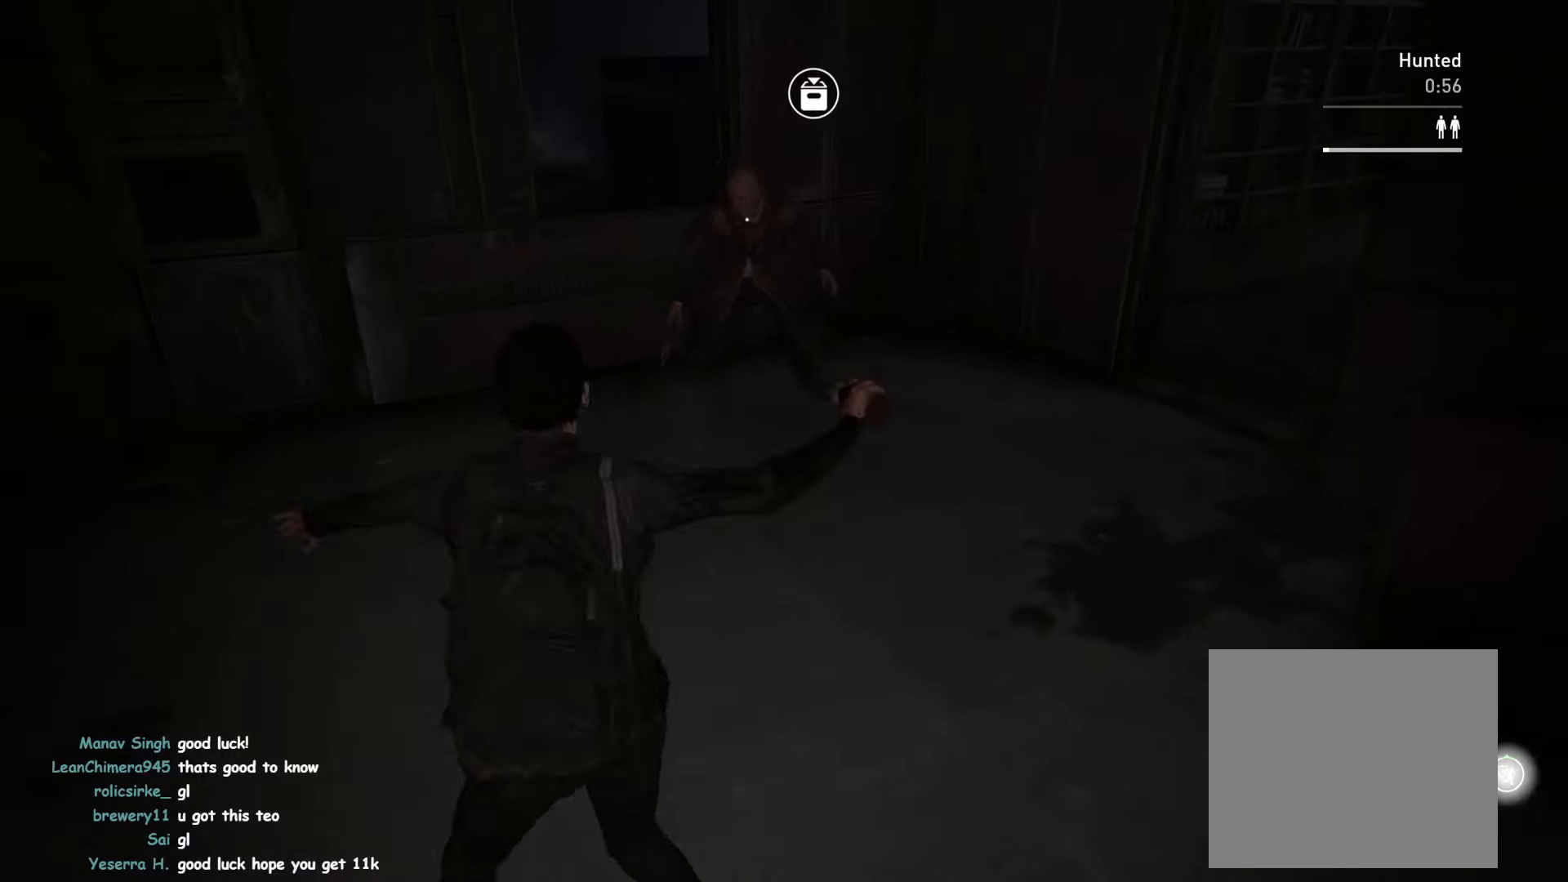
{"buttons": [], "left_stick": "center", "right_stick": "center", "events": [[83, "SQUARE", "up"], [133, "left_stick", "down-left"], [283, "left_stick", "center"]]}
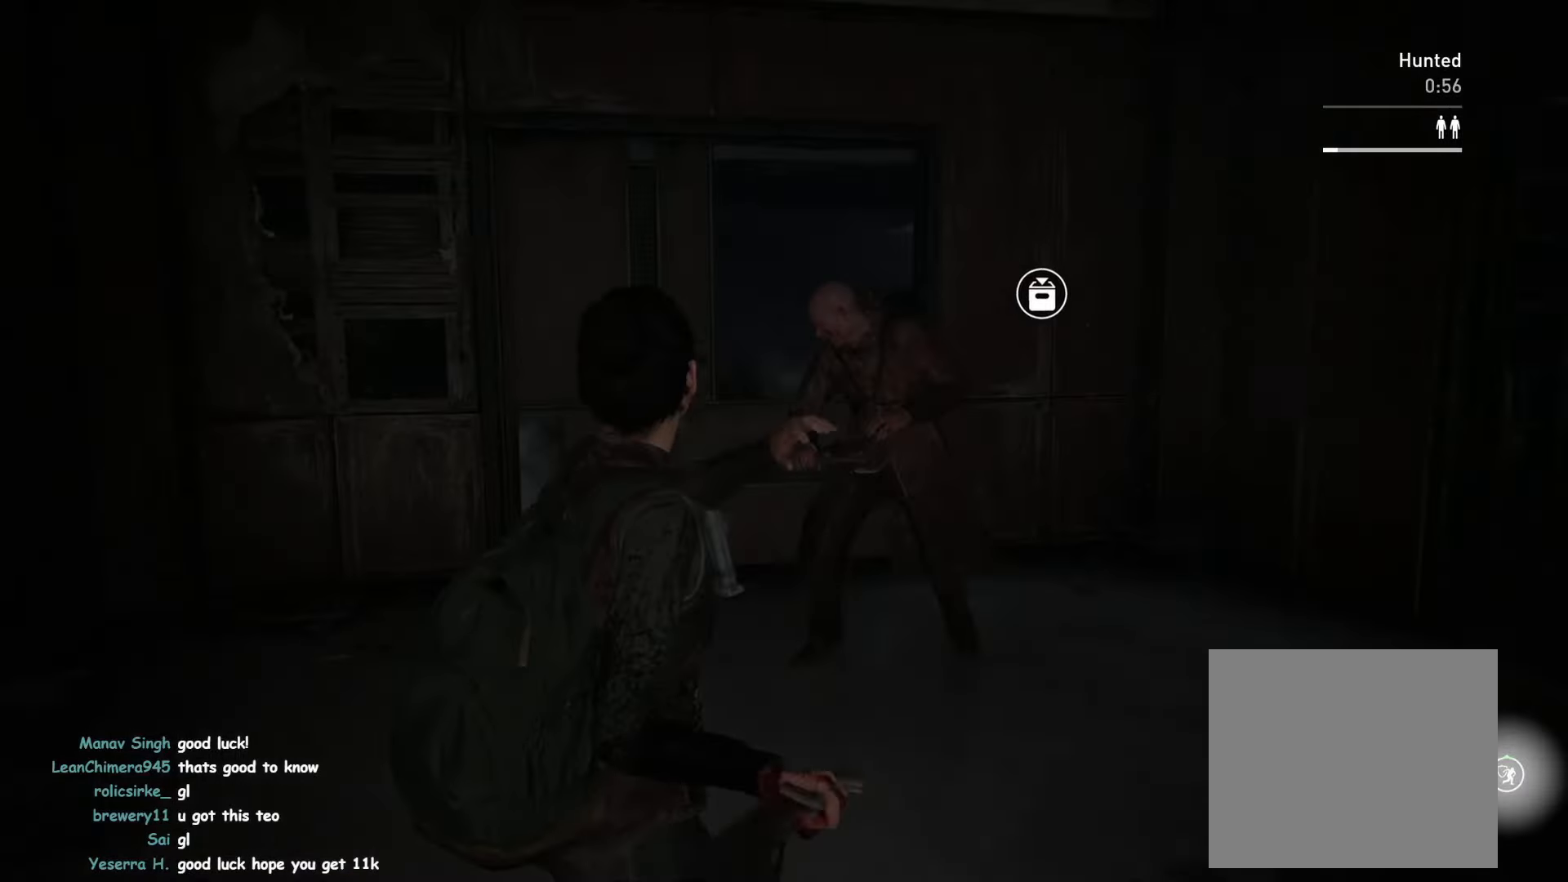
{"buttons": ["L1"], "left_stick": "up", "right_stick": "center", "events": [[416, "left_stick", "up"], [466, "L1", "down"]]}
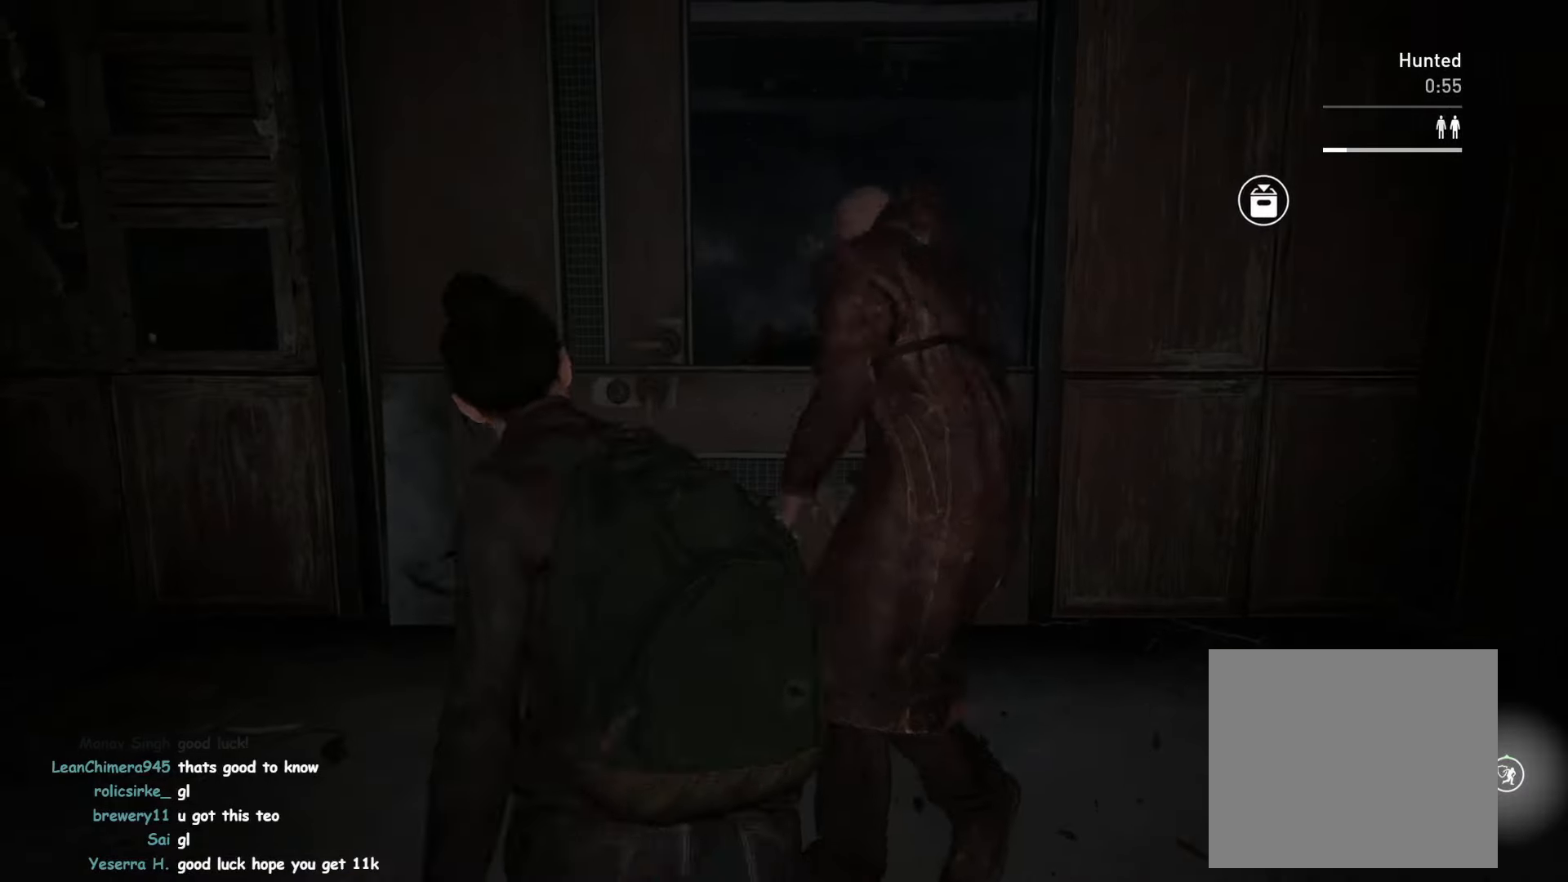
{"buttons": ["L1"], "left_stick": "up-right", "right_stick": "right", "events": [[16, "right_stick", "right"], [33, "left_stick", "up-right"]]}
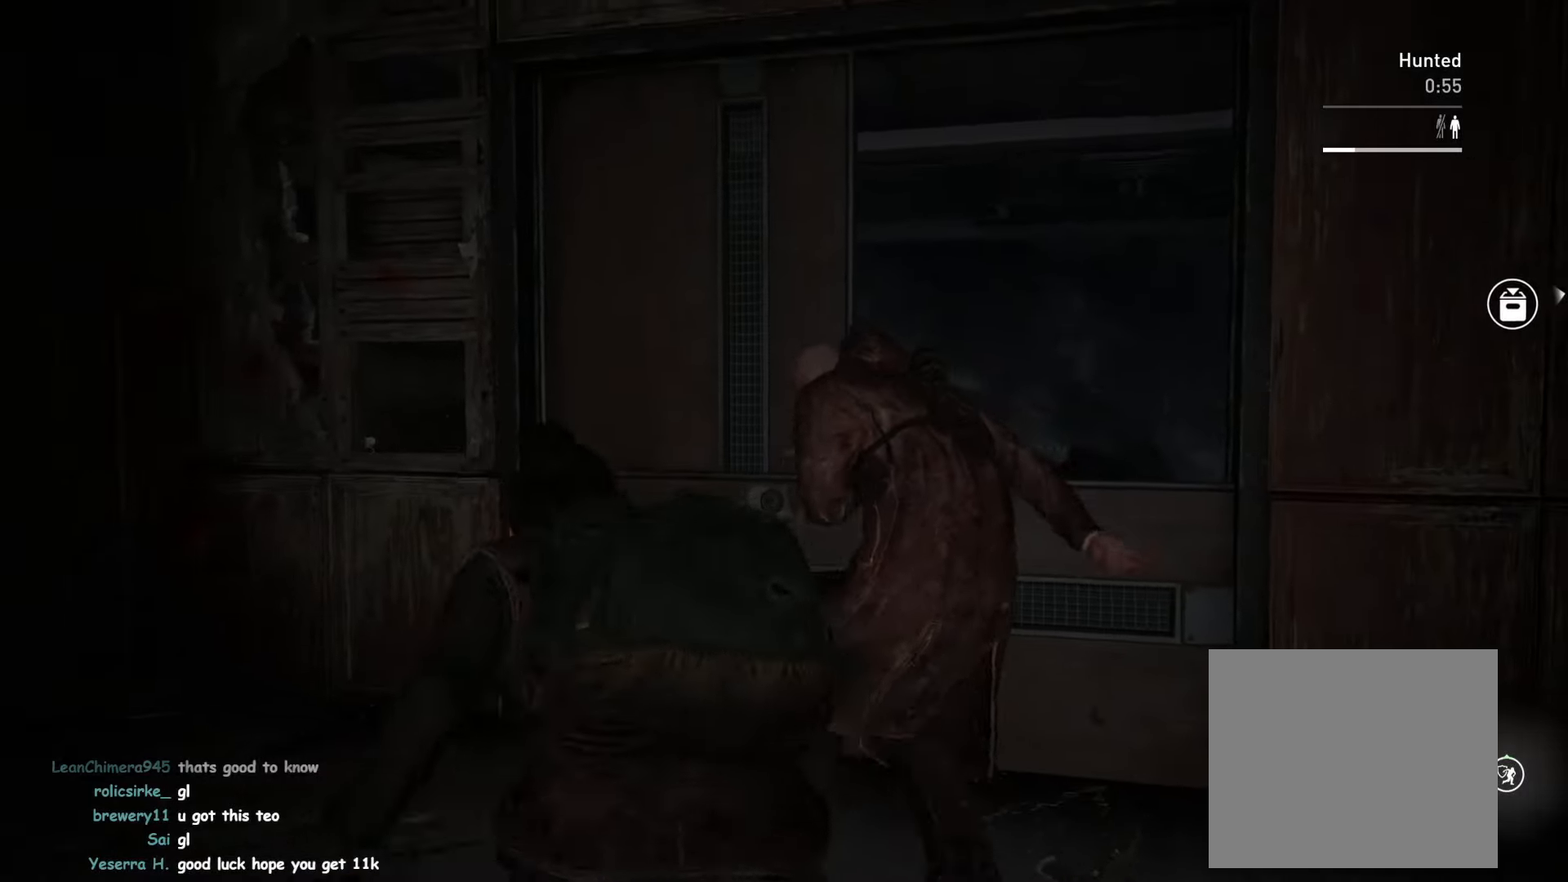
{"buttons": ["L1"], "left_stick": "up-right", "right_stick": "right", "events": []}